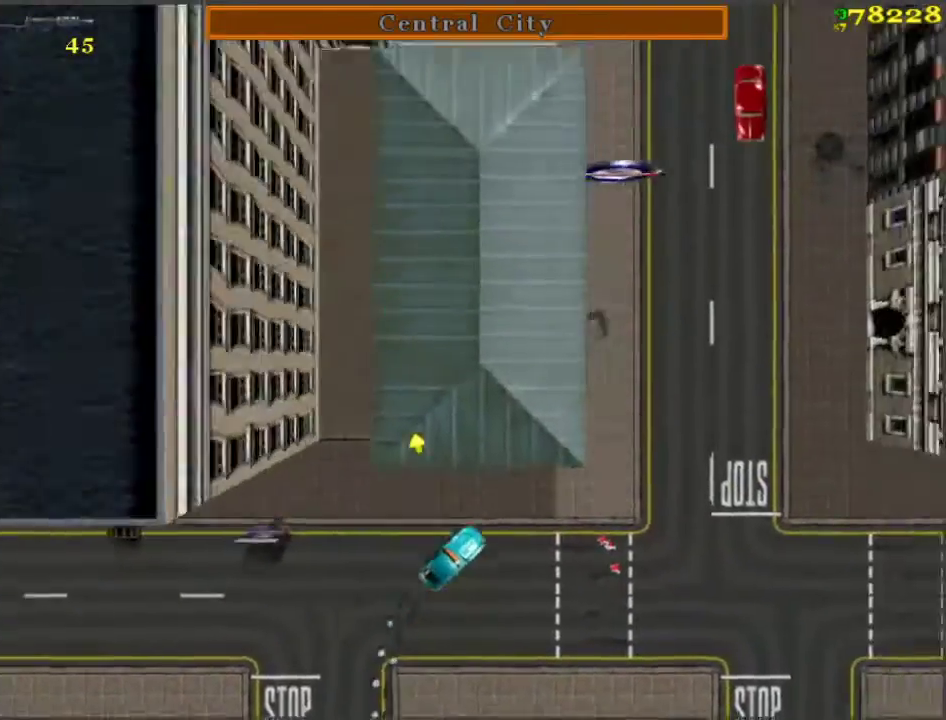
Gameplay with keyboard; each line is a JSON object with the keys held at the frame after it. "events" lists presses ("down") and releases ("up") of "a", "ctrl", "d", "f", "return", "s", "space", "tab", "w", "x" and "z" between this image and that frame as [ms after this image, input, new state], when the widget could be followed in between. No other keys are recorded. Mouse input is not recorded.
{"keys": ["w"], "events": [[83, "d", "up"], [133, "a", "down"], [467, "a", "up"]]}
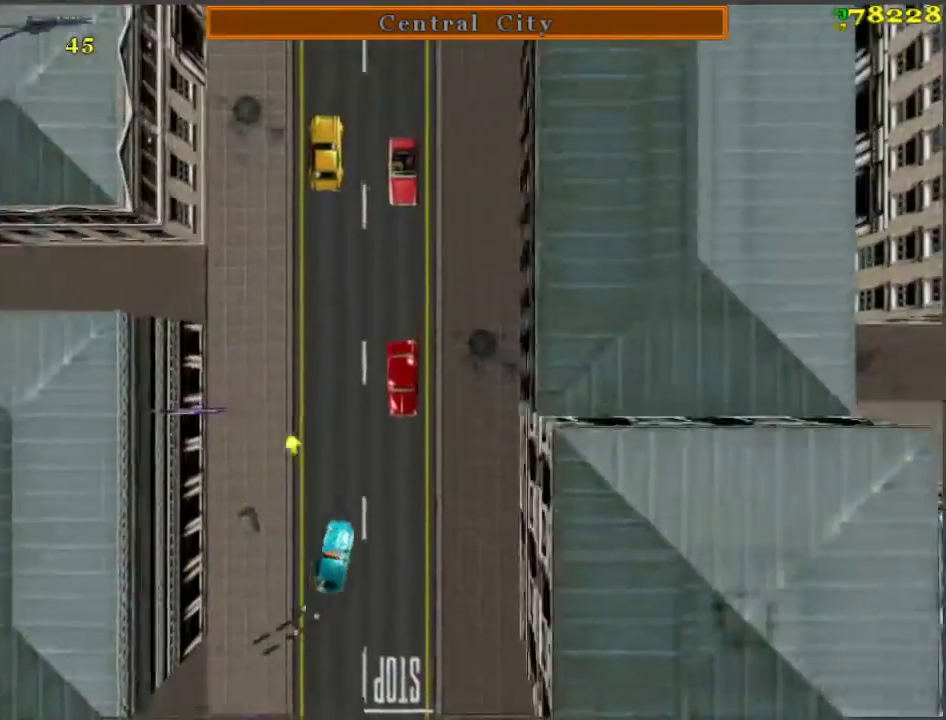
{"keys": ["d", "w"], "events": [[117, "a", "down"], [250, "space", "down"], [300, "a", "up"], [350, "space", "up"], [383, "d", "down"]]}
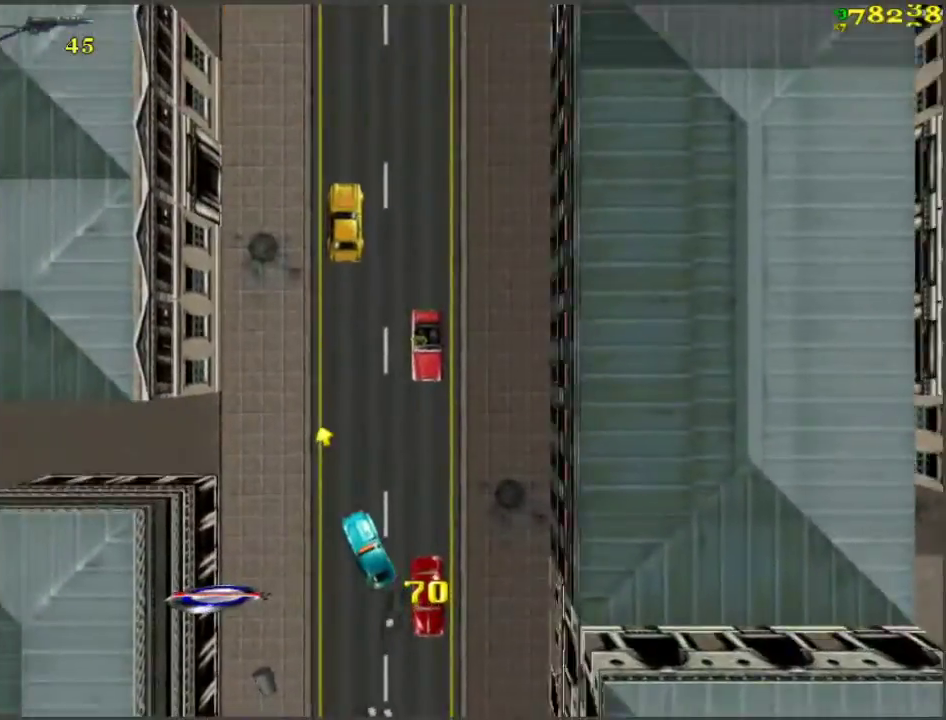
{"keys": ["w"], "events": [[217, "d", "up"]]}
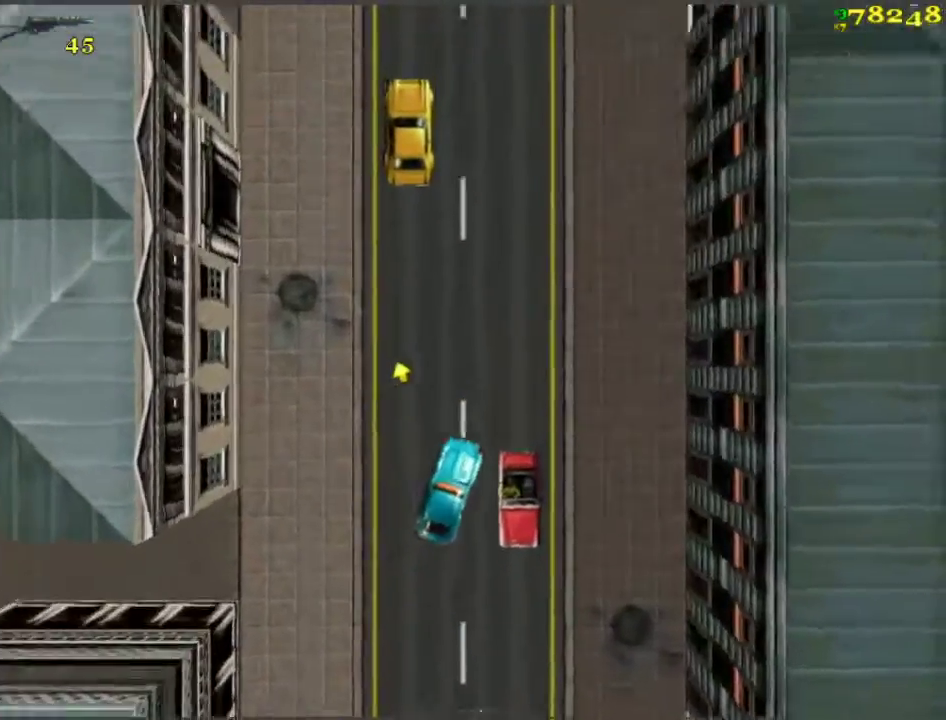
{"keys": ["w"], "events": [[317, "a", "down"], [467, "a", "up"]]}
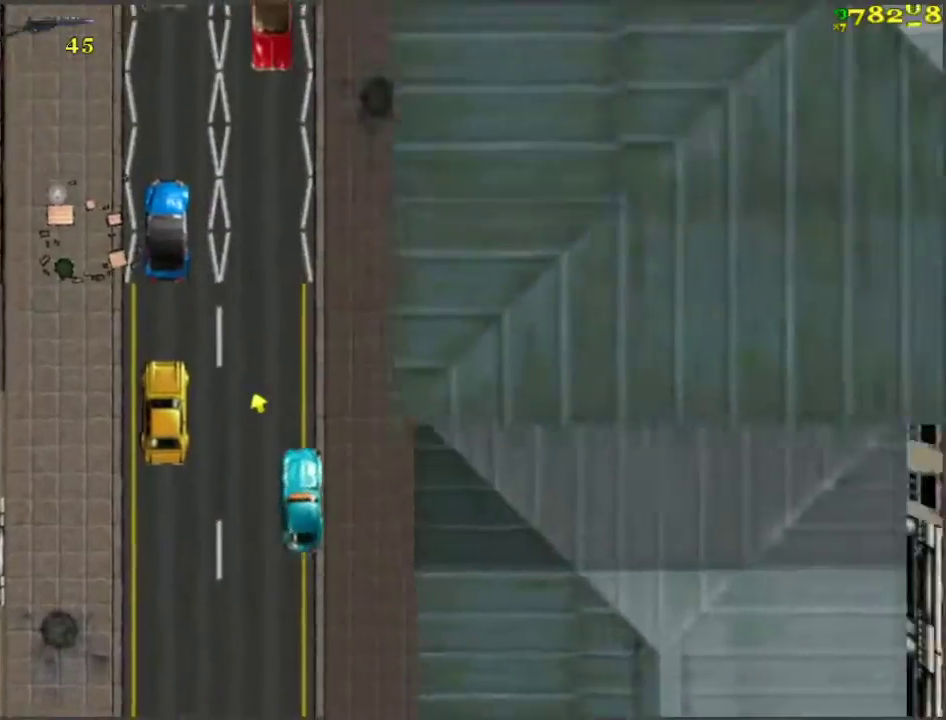
{"keys": ["d", "space", "w"], "events": [[400, "d", "down"], [433, "space", "down"]]}
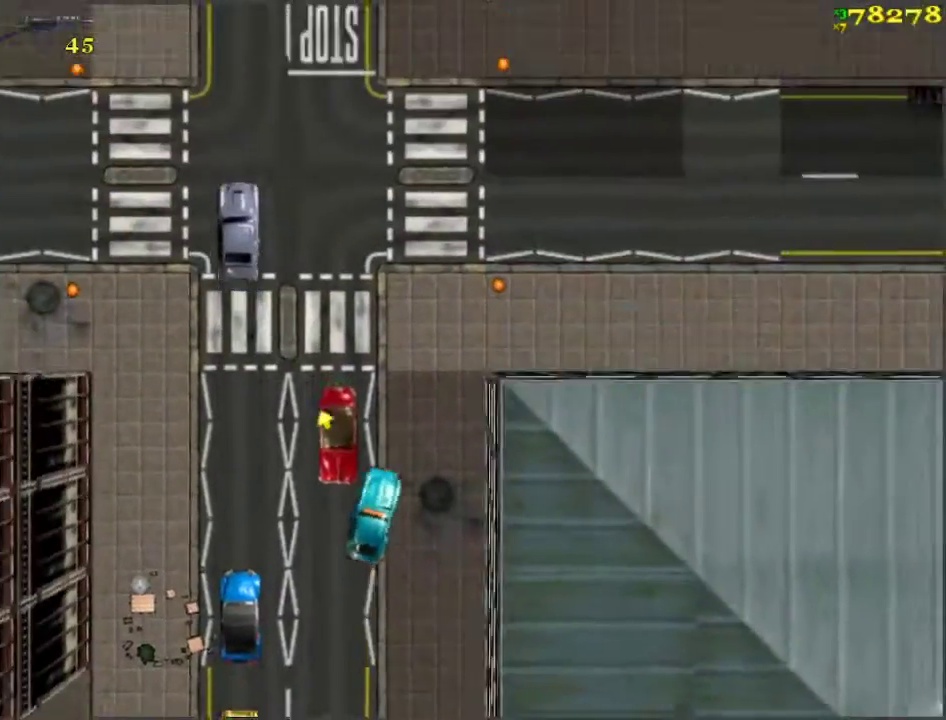
{"keys": ["w"], "events": [[33, "d", "up"], [33, "space", "up"], [167, "a", "down"], [400, "a", "up"]]}
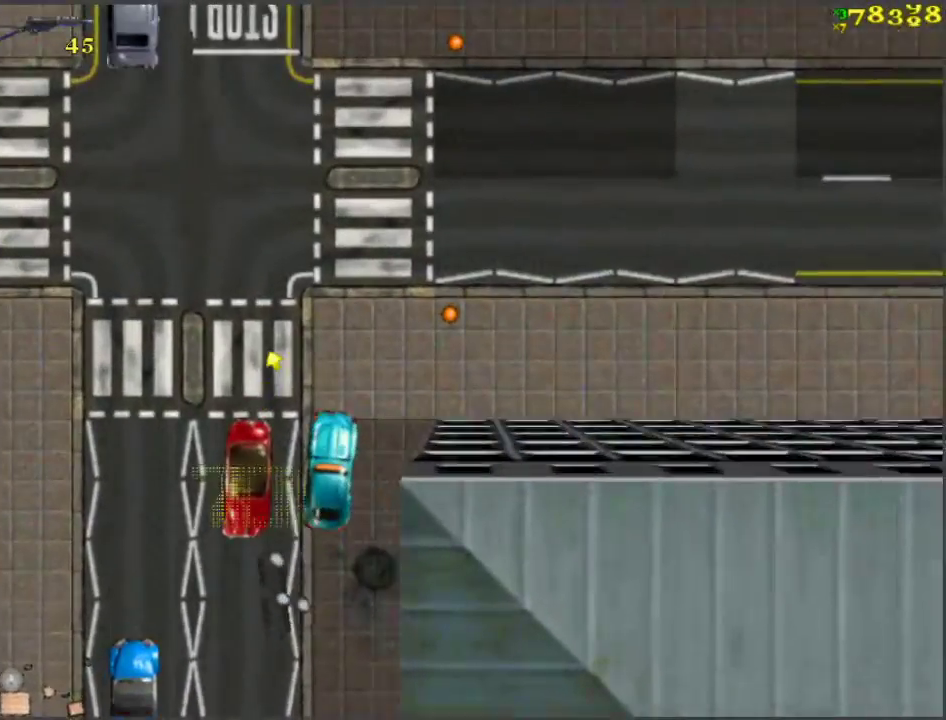
{"keys": ["w"], "events": []}
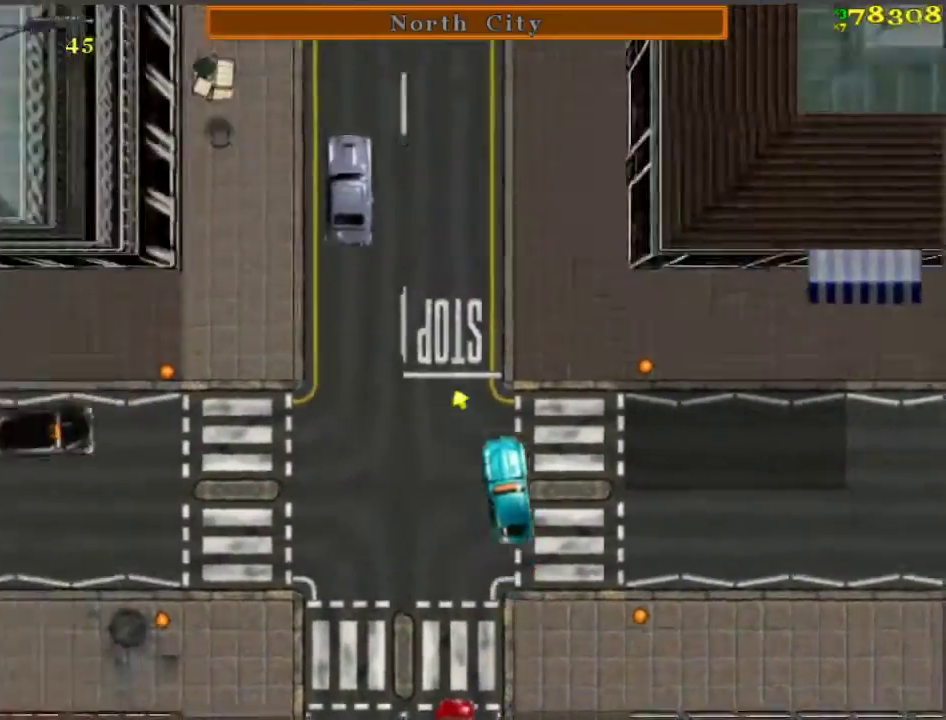
{"keys": ["a"], "events": [[350, "w", "up"], [450, "a", "down"]]}
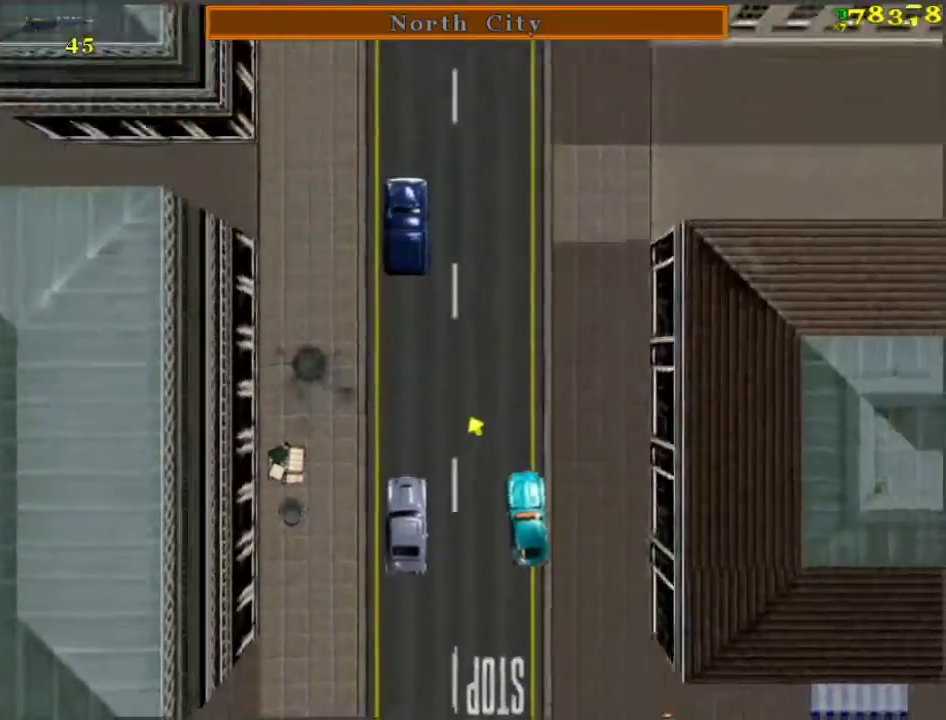
{"keys": ["a", "f", "space"], "events": [[183, "space", "down"], [467, "f", "down"]]}
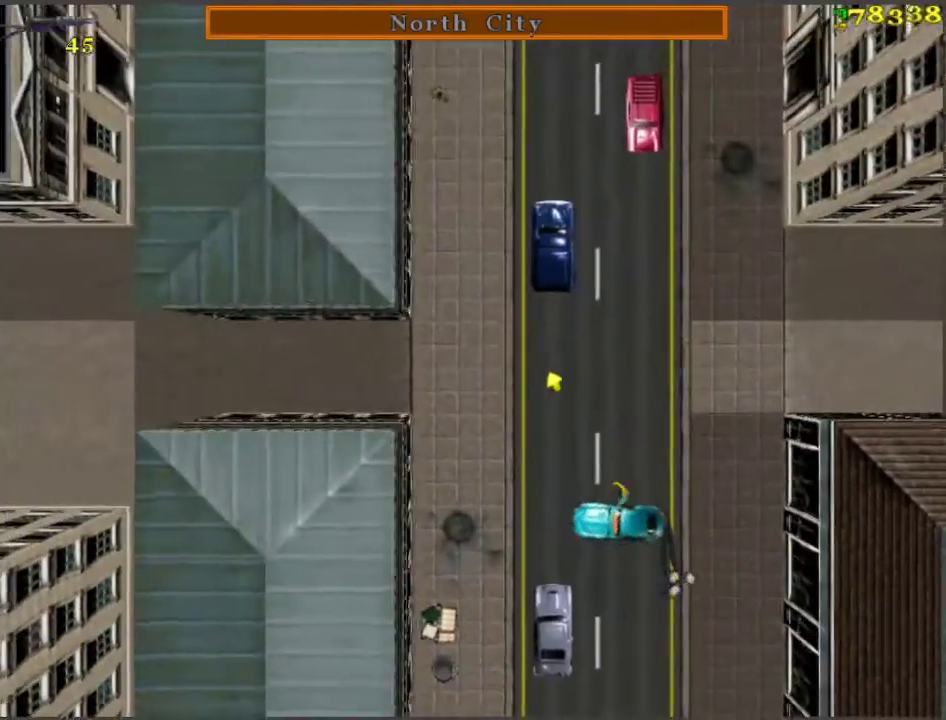
{"keys": ["a", "space", "w"], "events": [[67, "f", "up"], [67, "space", "up"], [100, "w", "down"], [250, "space", "down"]]}
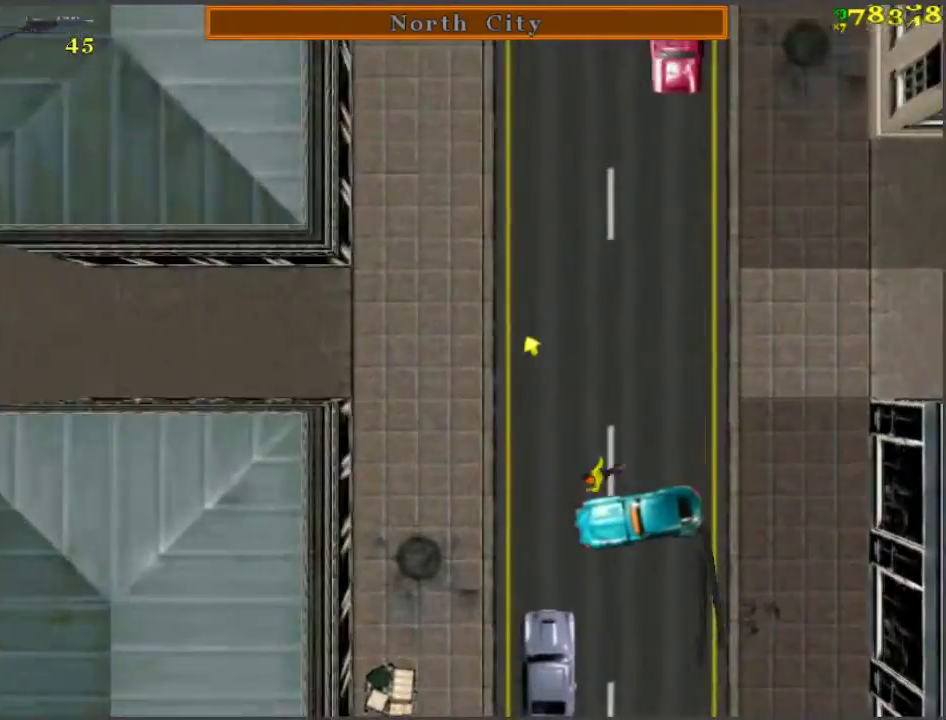
{"keys": ["a", "space", "w"], "events": [[67, "a", "up"], [350, "a", "down"]]}
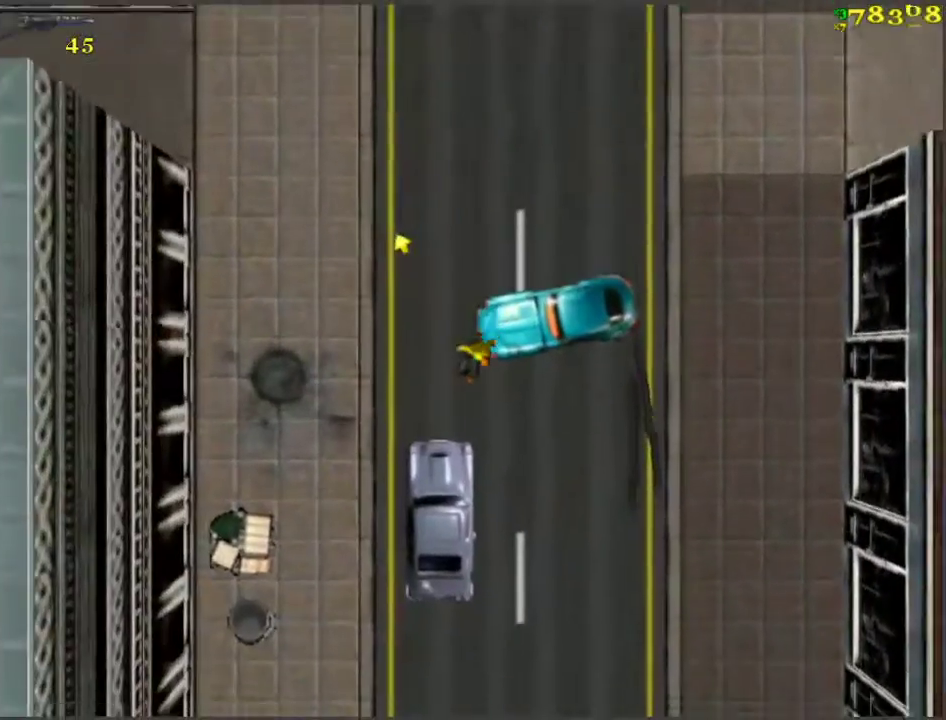
{"keys": ["d", "w"], "events": [[83, "a", "up"], [83, "space", "up"], [367, "d", "down"]]}
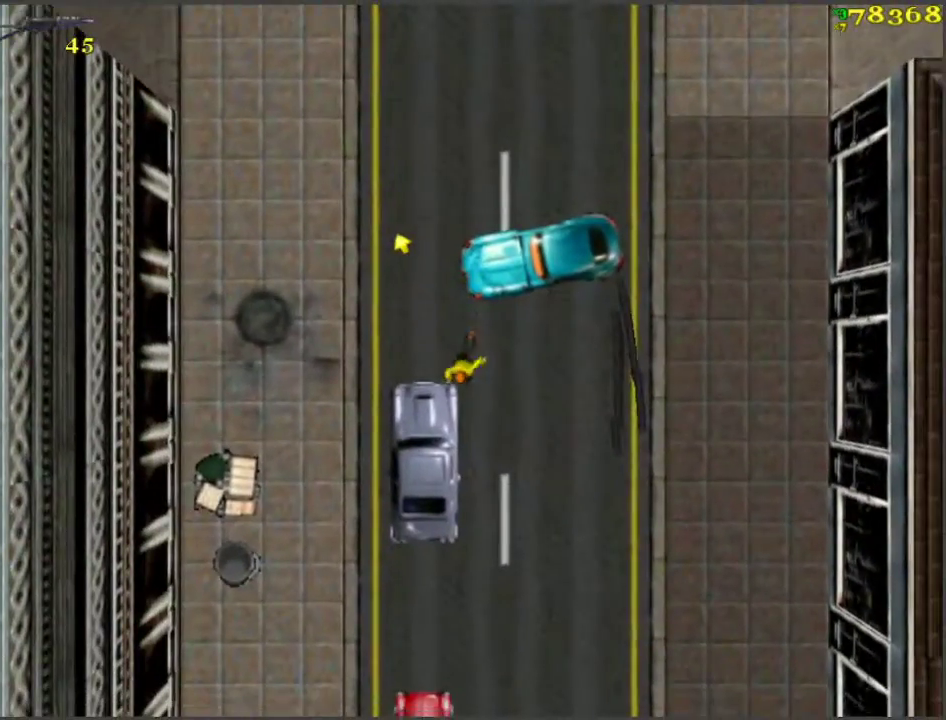
{"keys": ["a", "w"], "events": [[50, "d", "up"], [100, "a", "down"], [167, "space", "down"], [250, "space", "up"]]}
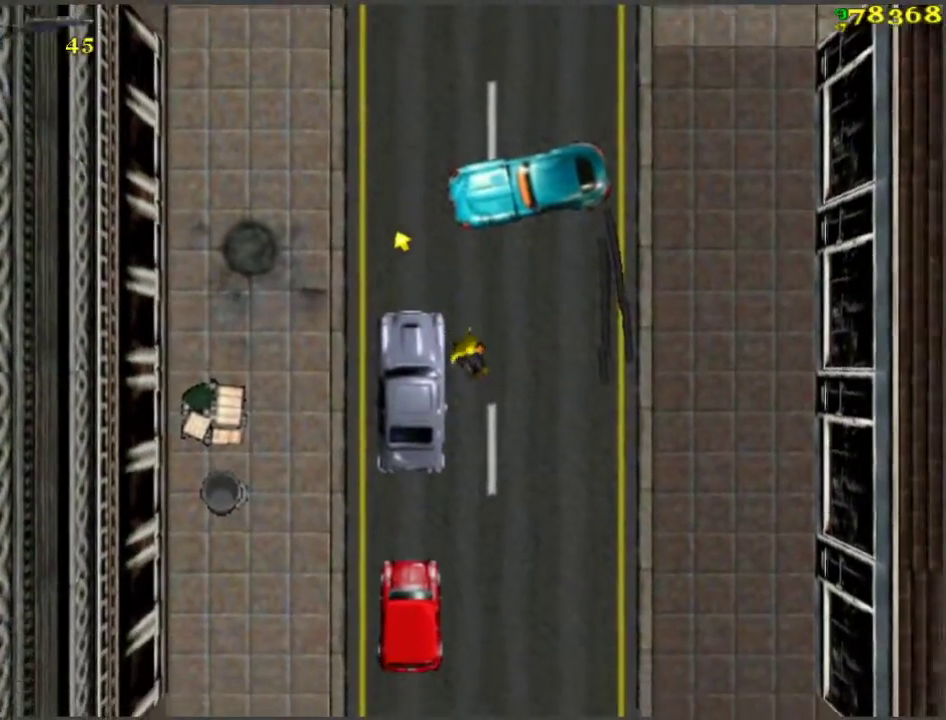
{"keys": ["a", "w"], "events": [[33, "w", "up"], [83, "f", "down"], [167, "f", "up"], [217, "f", "down"], [267, "f", "up"], [367, "w", "down"]]}
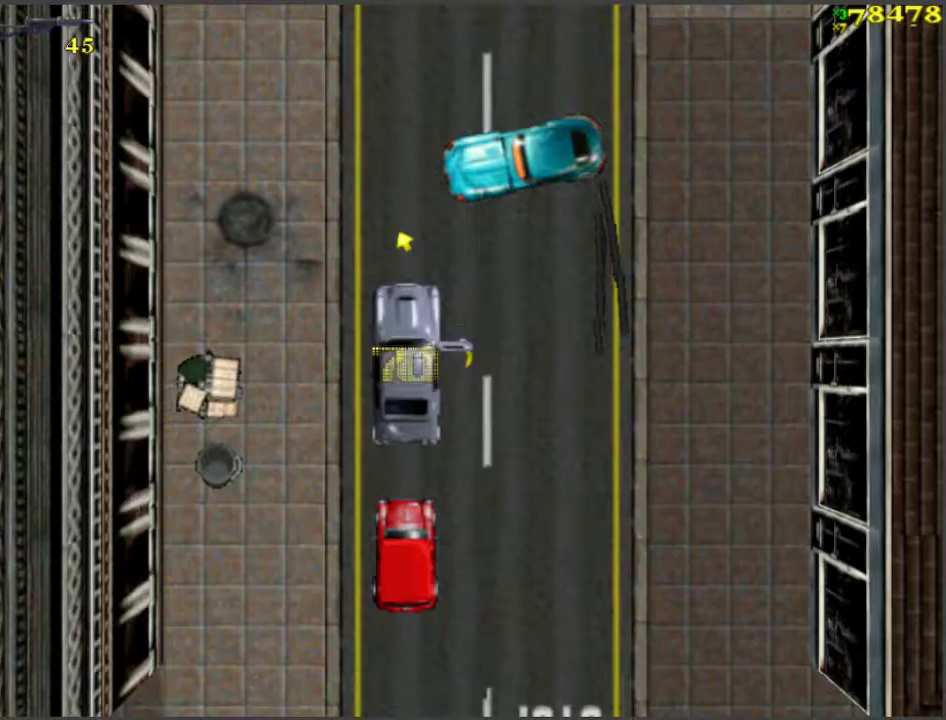
{"keys": ["w"], "events": [[417, "a", "up"]]}
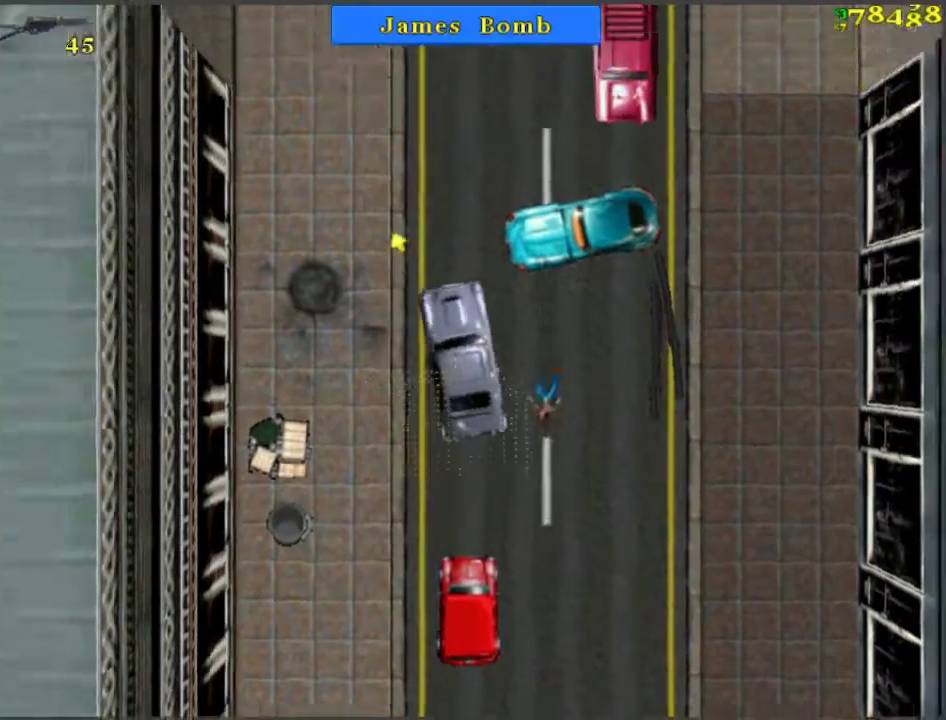
{"keys": ["w"], "events": [[333, "d", "down"], [433, "d", "up"]]}
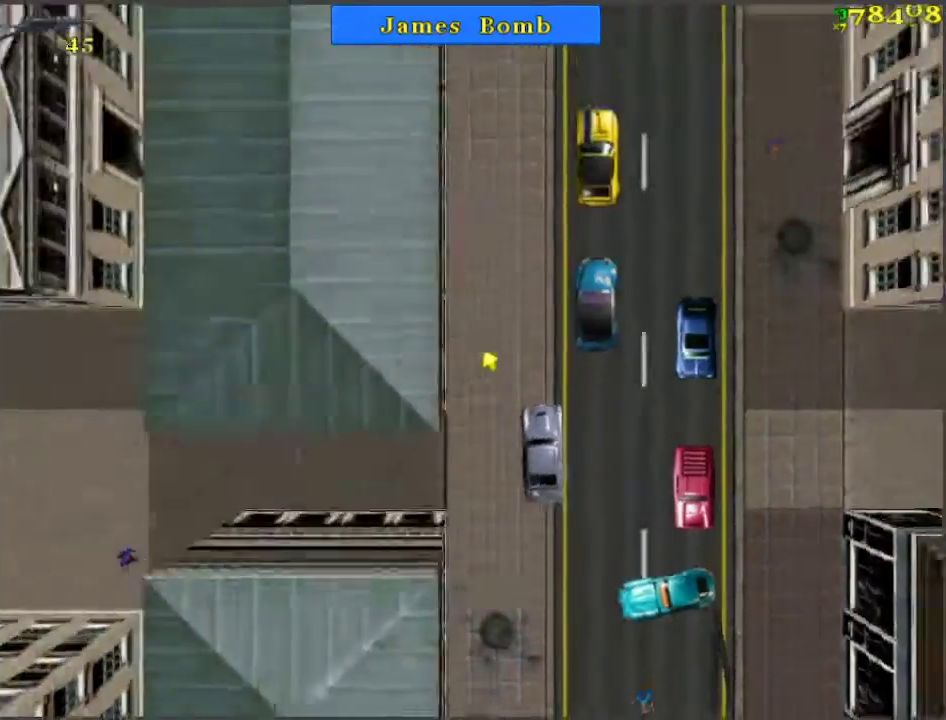
{"keys": ["w"], "events": []}
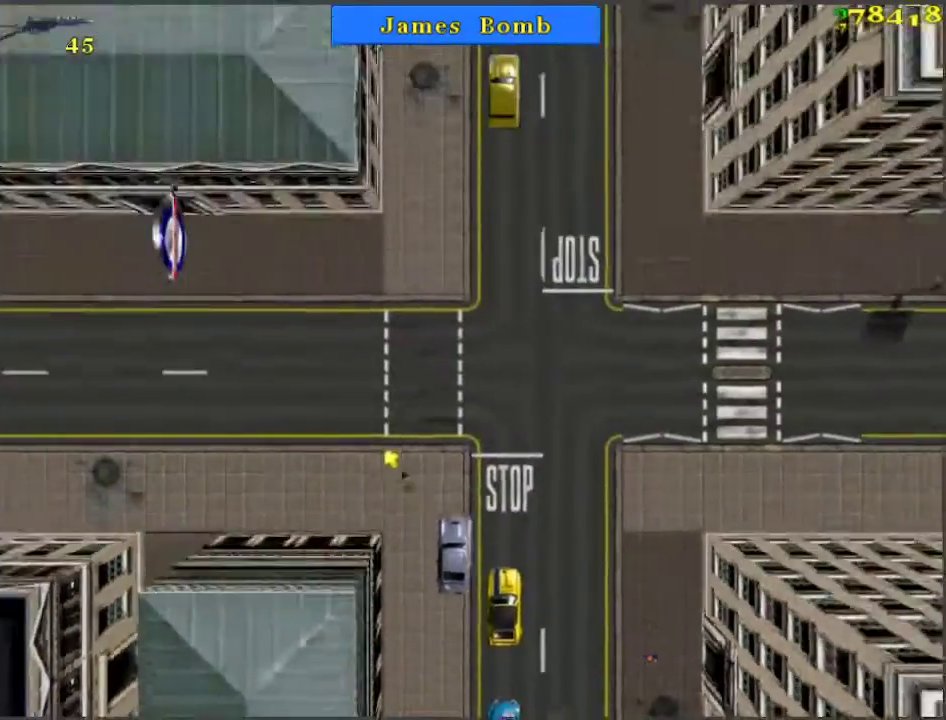
{"keys": ["w"], "events": []}
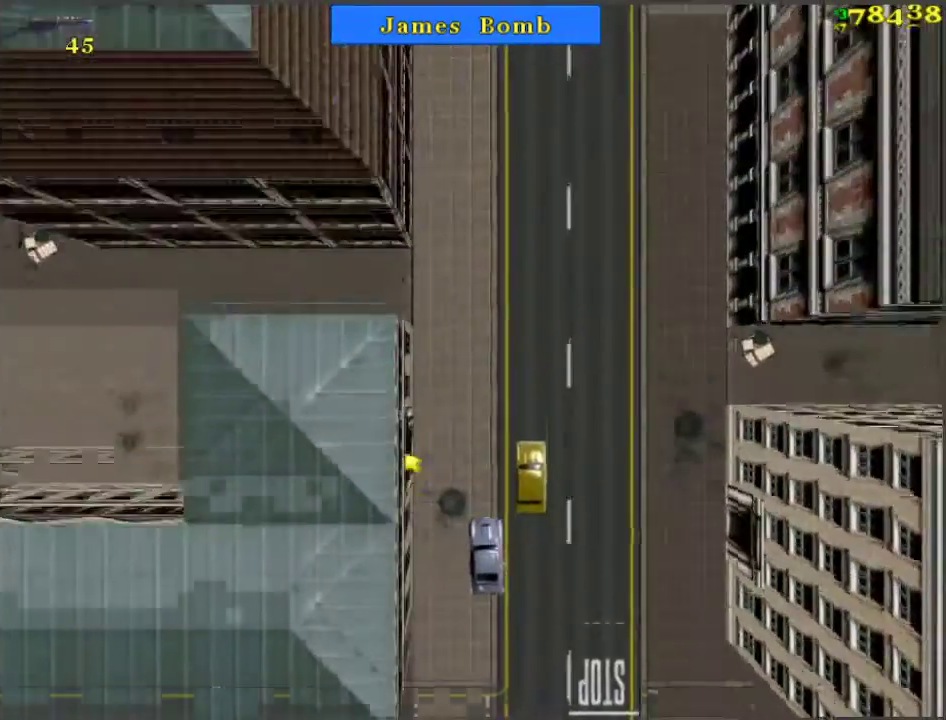
{"keys": ["w"], "events": []}
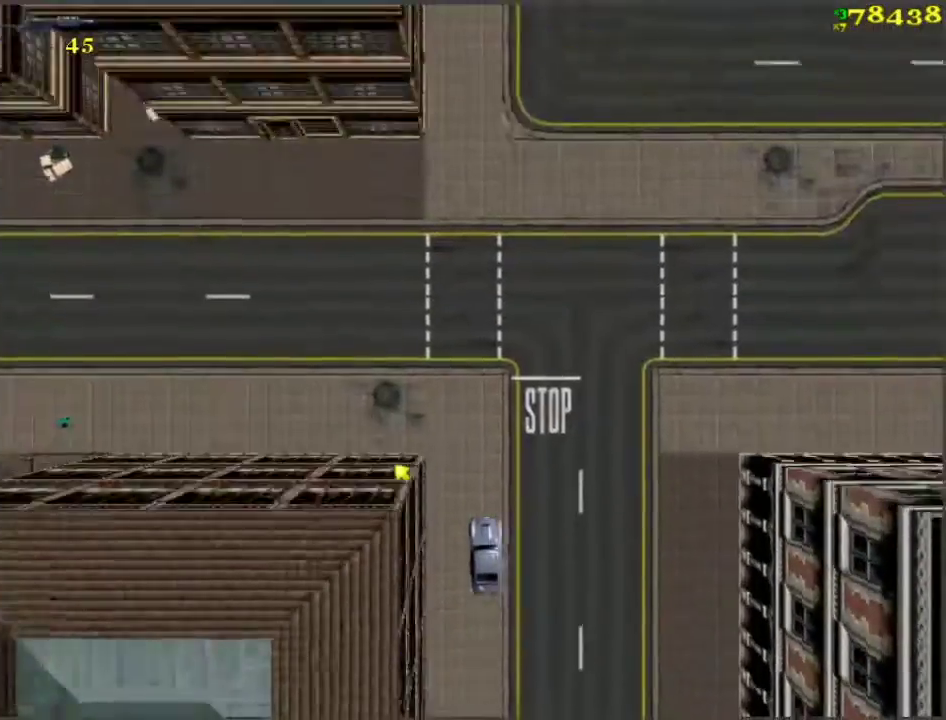
{"keys": ["w"], "events": [[17, "a", "down"], [67, "space", "down"], [167, "space", "up"], [350, "a", "up"]]}
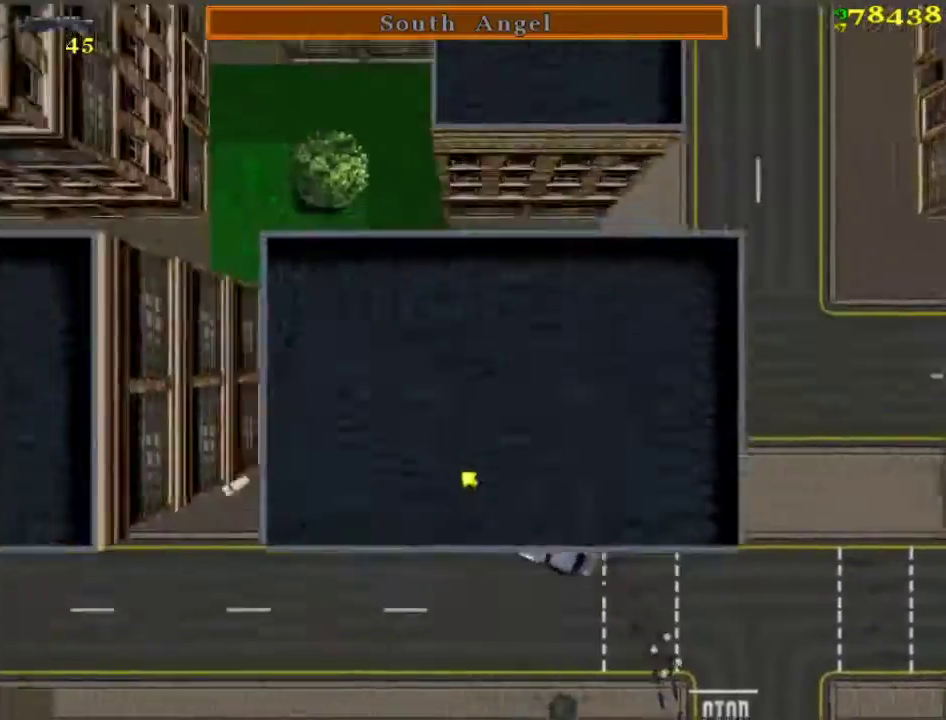
{"keys": ["w"], "events": [[133, "a", "down"], [283, "a", "up"]]}
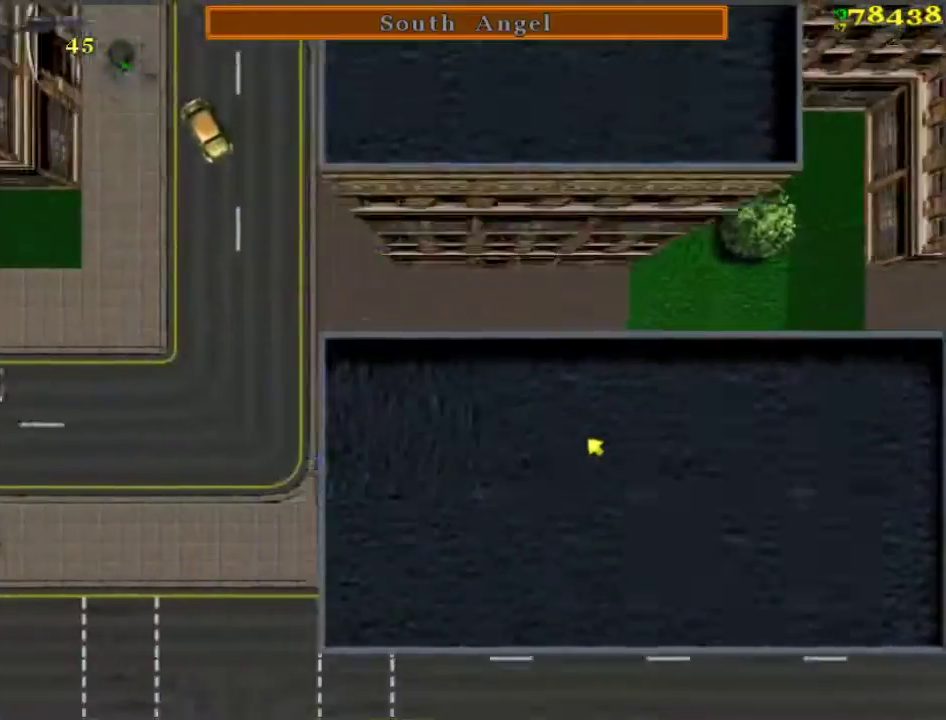
{"keys": ["d", "w"], "events": [[300, "d", "down"], [433, "d", "up"], [483, "d", "down"]]}
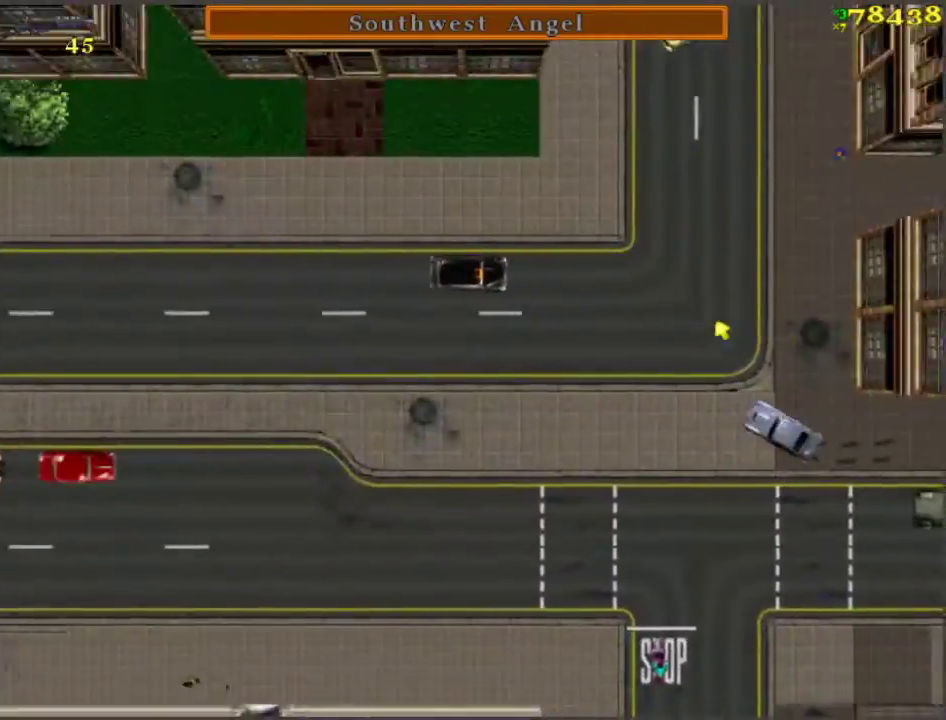
{"keys": ["w"], "events": [[300, "d", "up"]]}
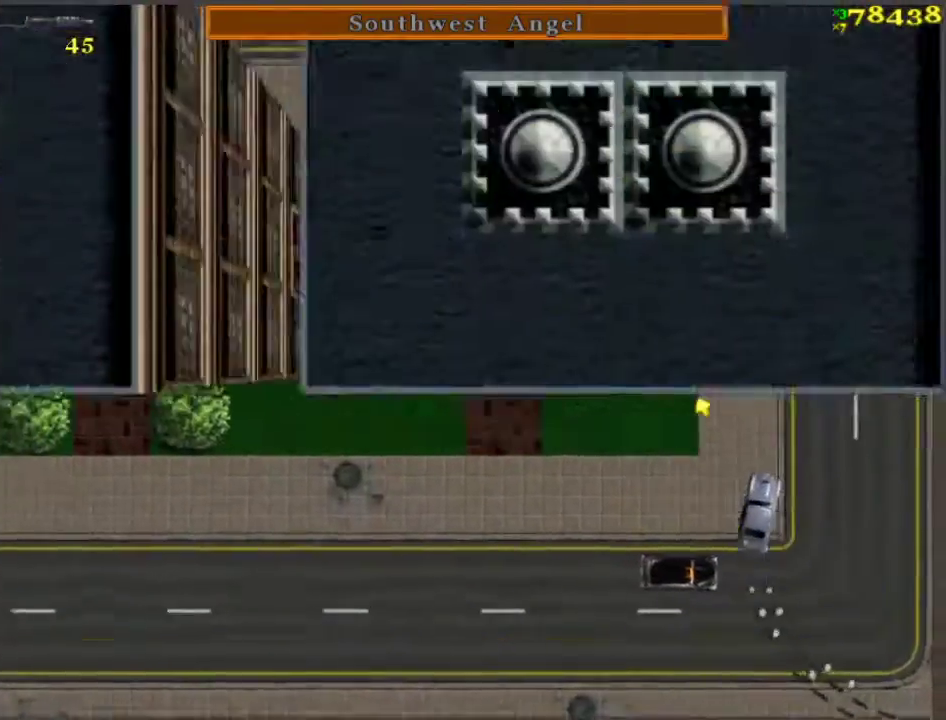
{"keys": ["a", "w"], "events": [[183, "a", "down"], [283, "a", "up"], [467, "a", "down"]]}
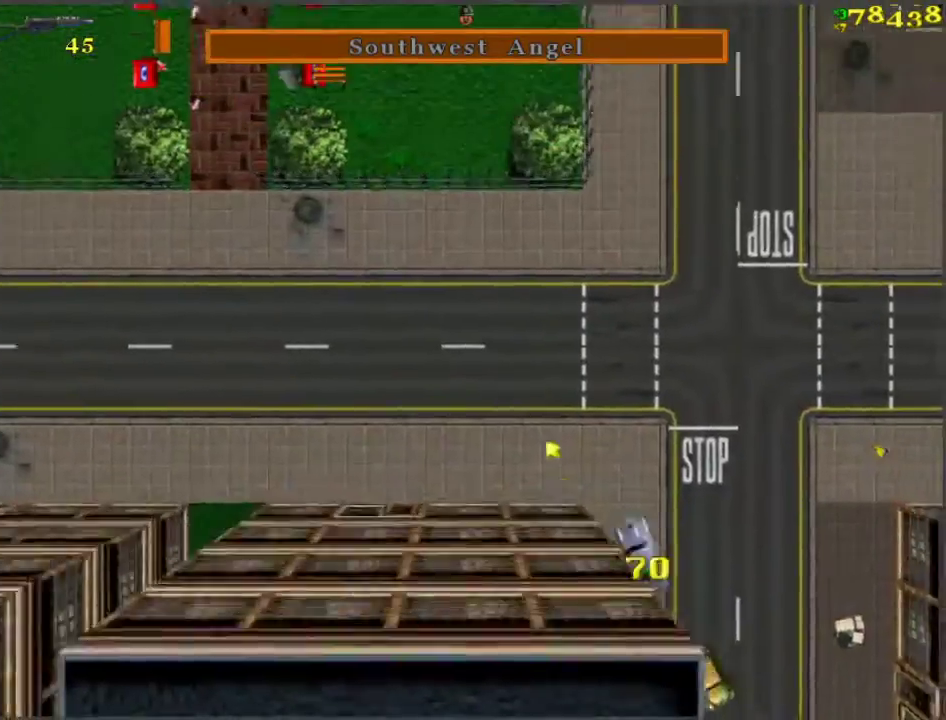
{"keys": [], "events": [[200, "a", "up"], [483, "w", "up"]]}
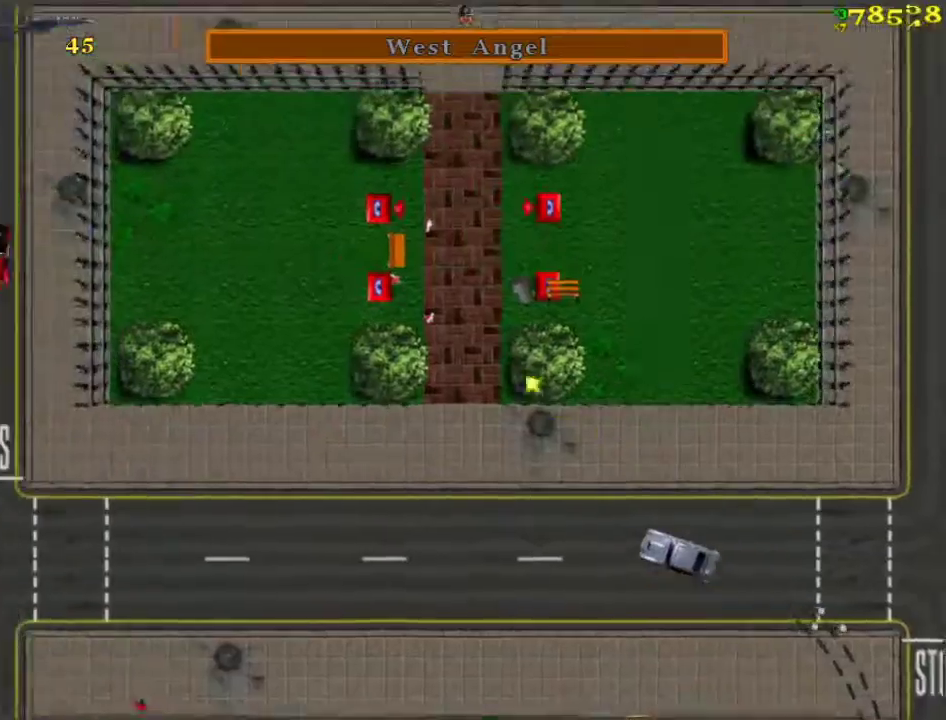
{"keys": [], "events": [[83, "d", "down"], [117, "space", "down"], [167, "space", "up"], [350, "d", "up"]]}
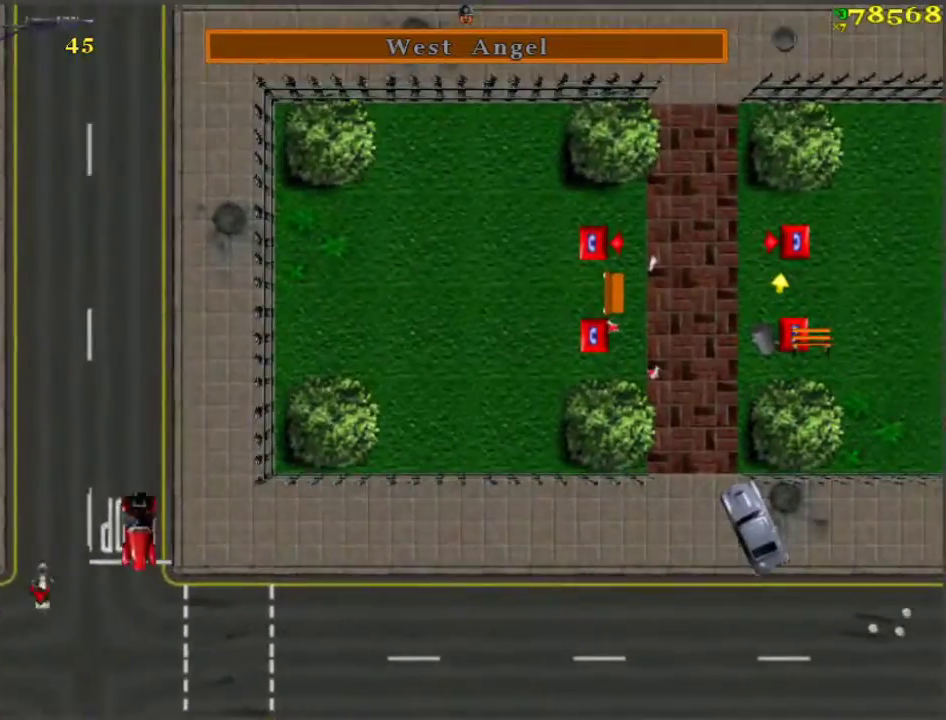
{"keys": ["d", "s"], "events": [[367, "d", "down"], [417, "s", "down"]]}
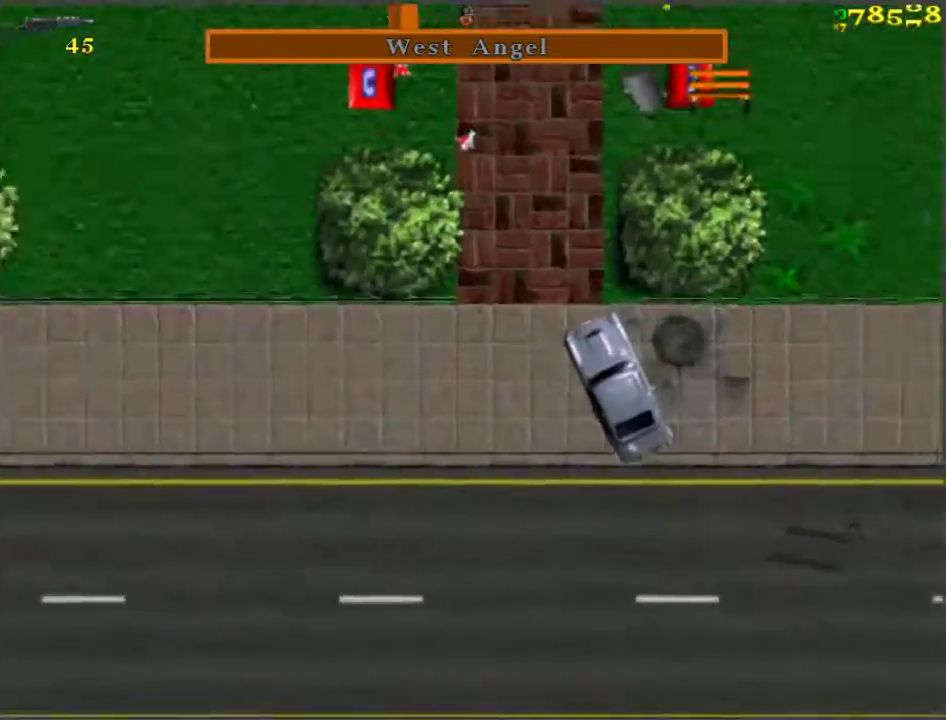
{"keys": ["d", "w"], "events": [[100, "d", "up"], [100, "s", "up"], [200, "w", "down"], [433, "d", "down"]]}
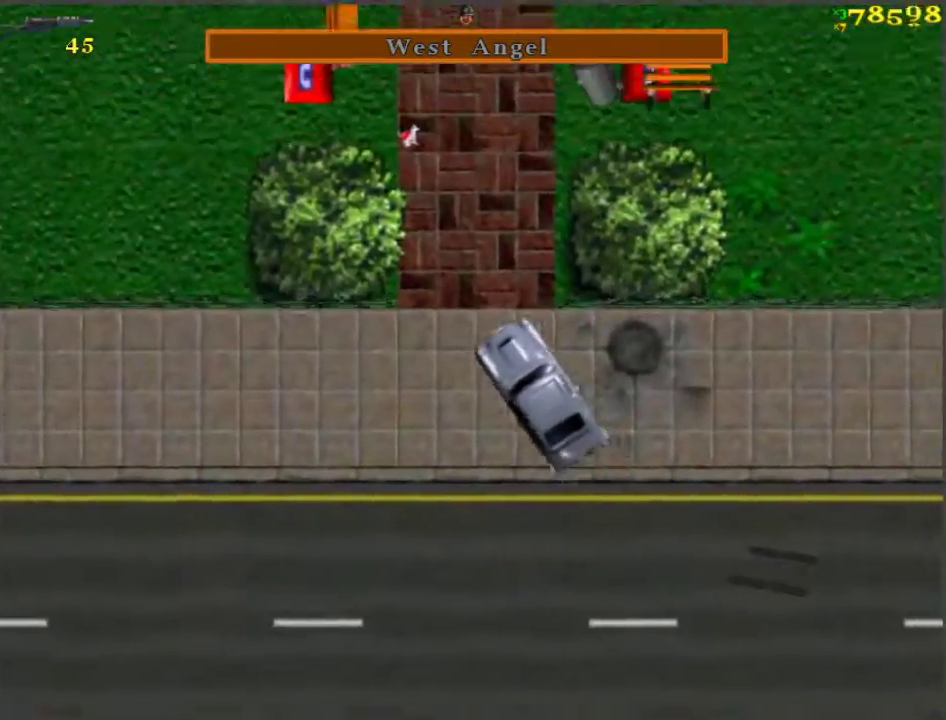
{"keys": ["a"], "events": [[300, "d", "up"], [417, "w", "up"], [450, "a", "down"]]}
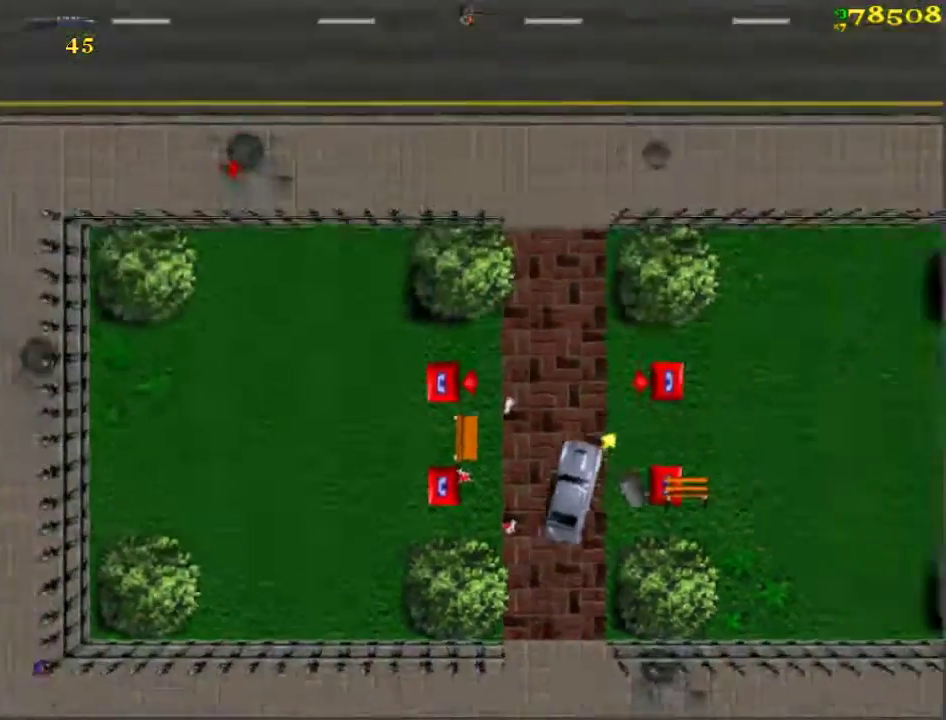
{"keys": [], "events": [[50, "space", "down"], [133, "a", "up"], [283, "f", "down"], [333, "s", "down"], [417, "s", "up"], [467, "f", "up"], [467, "space", "up"]]}